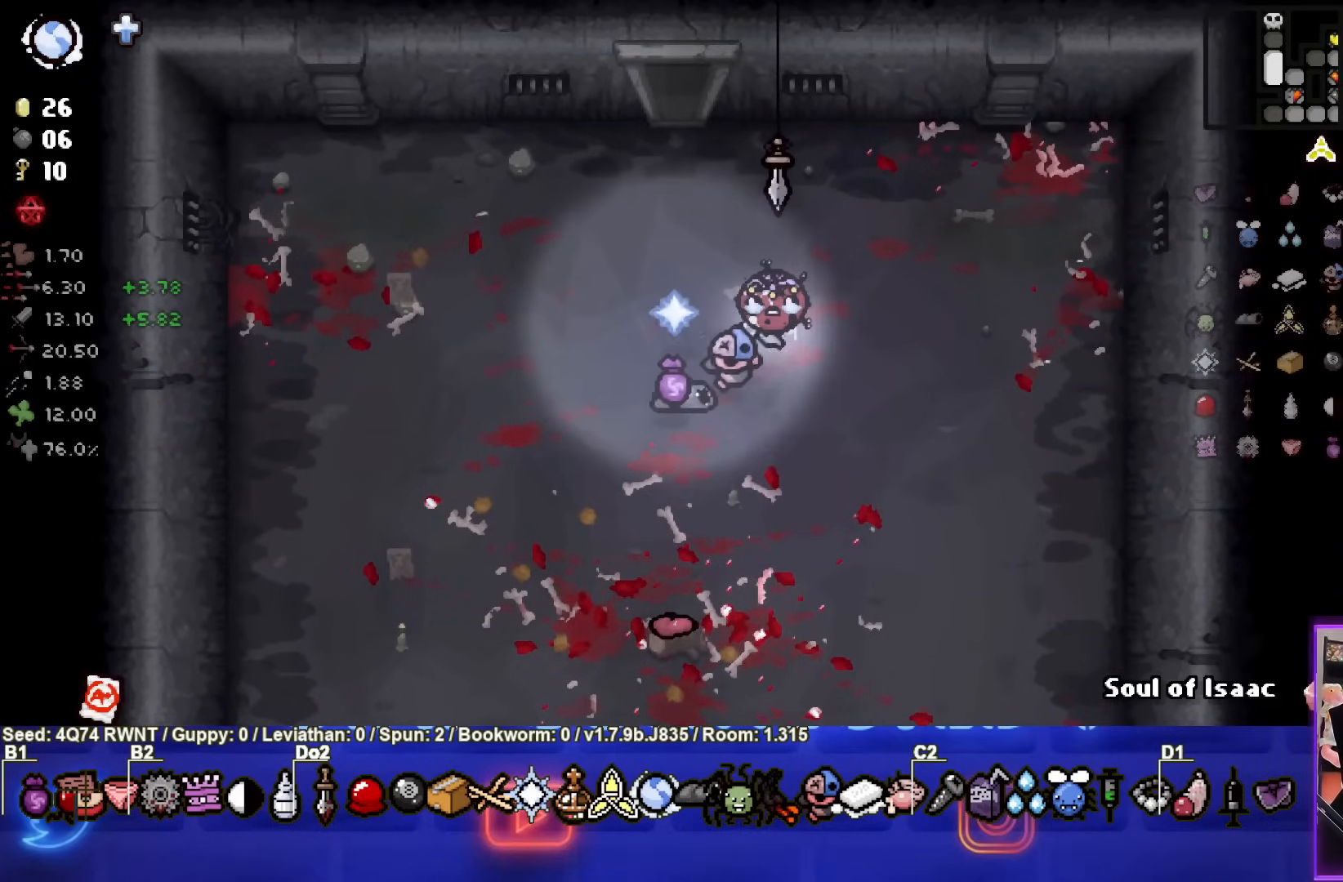
Gameplay with a controller (PlayStation layout); each line is a JSON object with the inputs held at the frame after it. "events" lists button and stick changes between this image and that frame as [ms after this image, input, new state], when the widget could be followed in between. Not read: right_stick.
{"buttons": [], "left_stick": "center", "events": []}
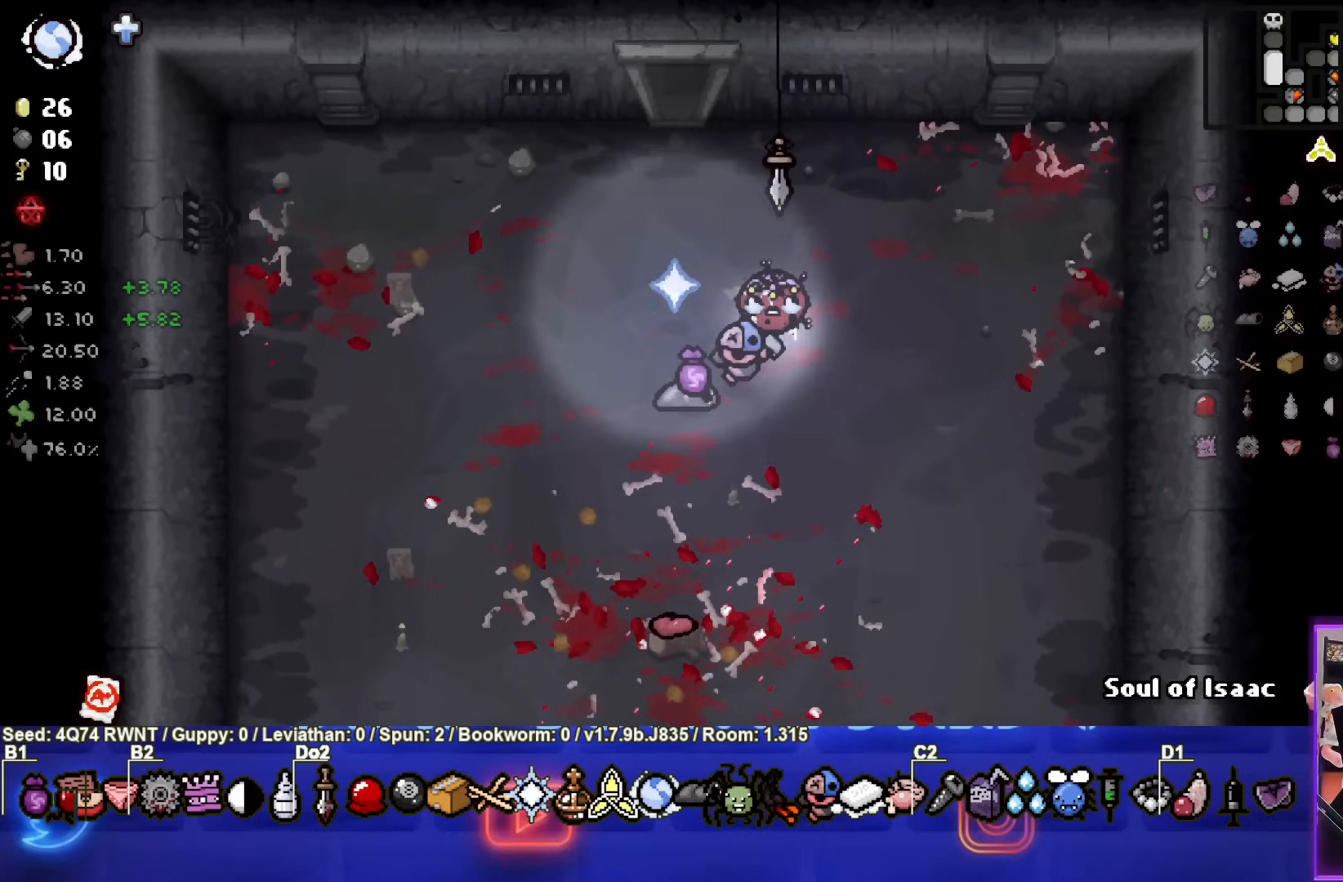
{"buttons": [], "left_stick": "center", "events": [[200, "left_stick", "up-left"], [417, "left_stick", "center"]]}
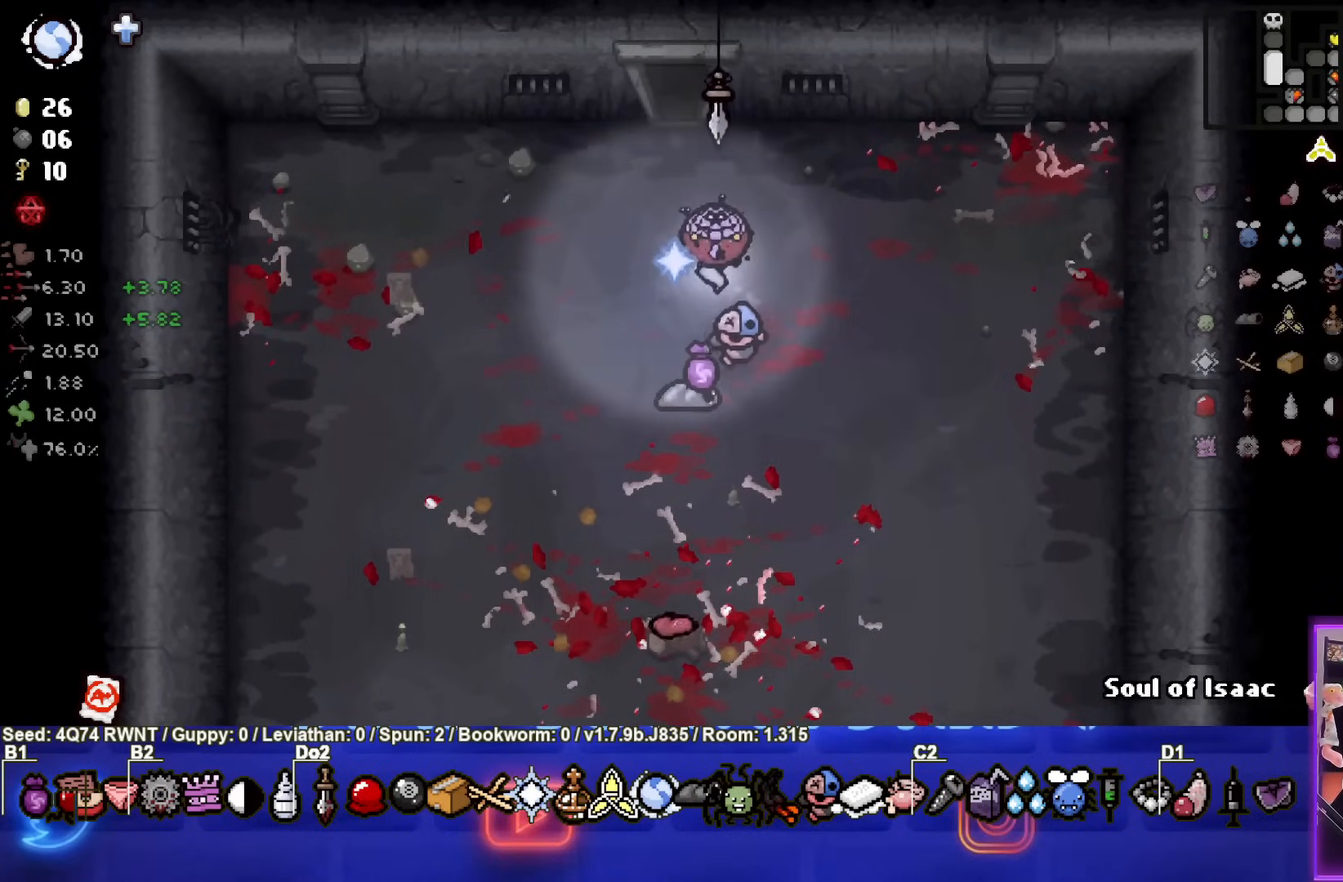
{"buttons": [], "left_stick": "center", "events": []}
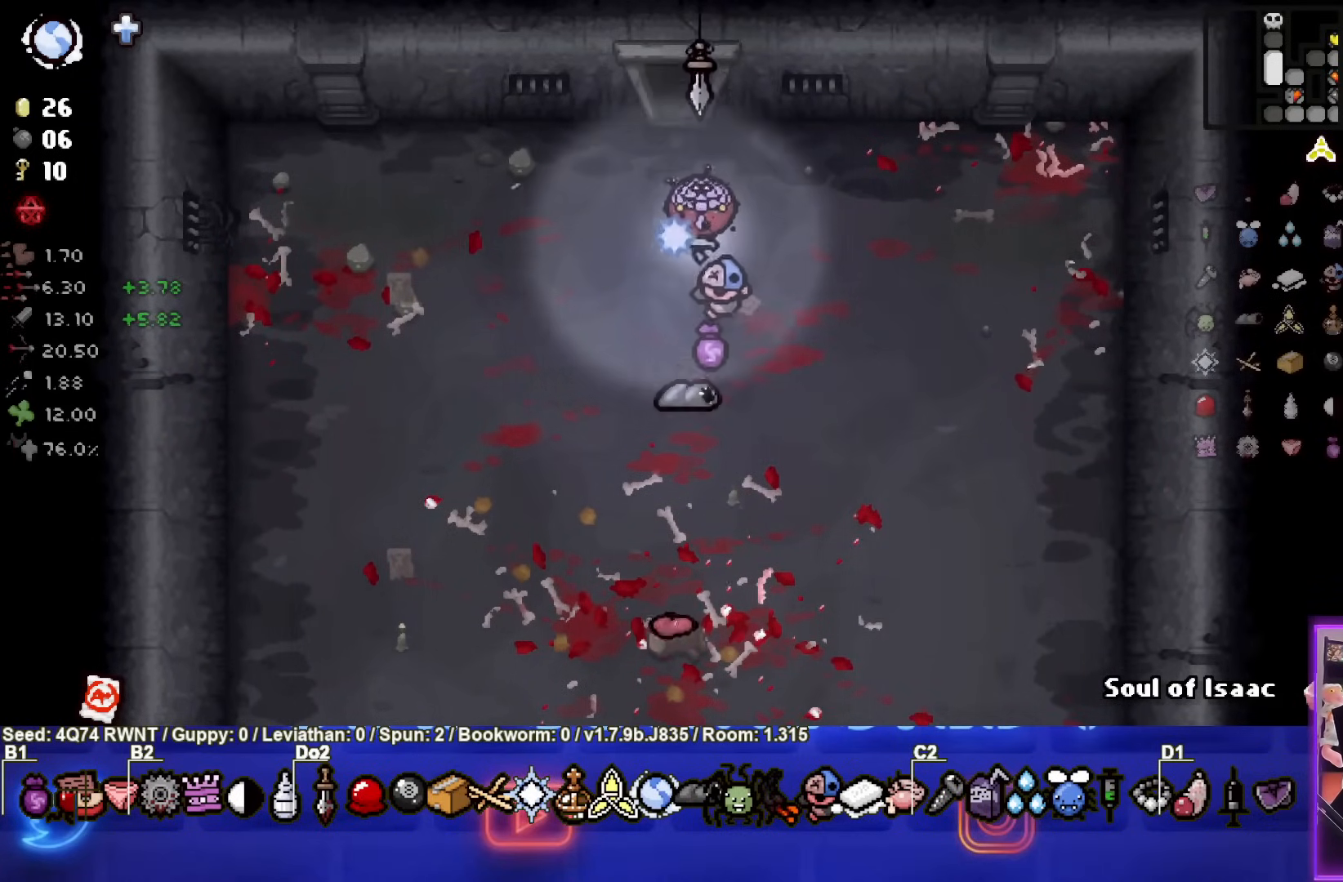
{"buttons": [], "left_stick": "center", "events": []}
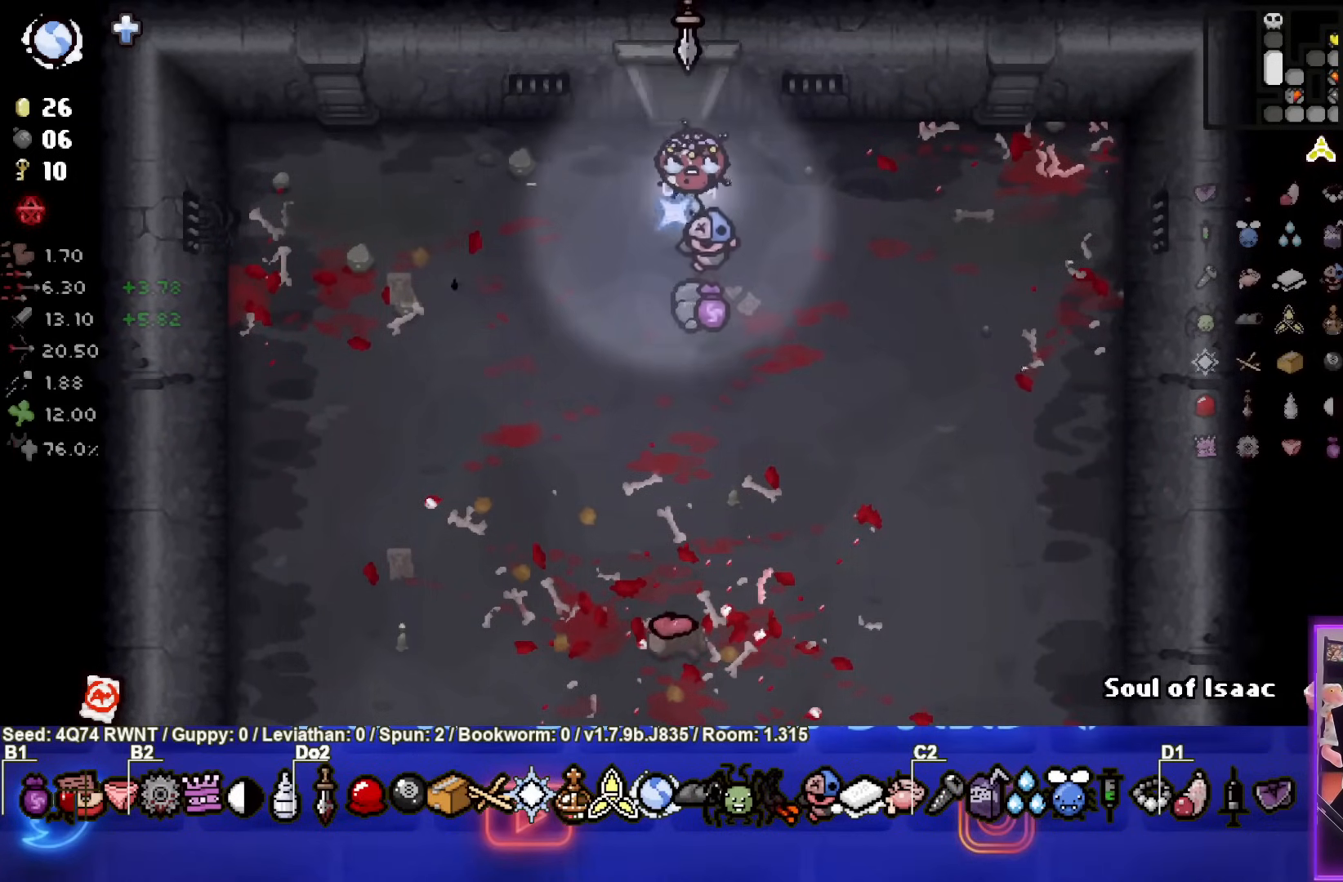
{"buttons": [], "left_stick": "center", "events": []}
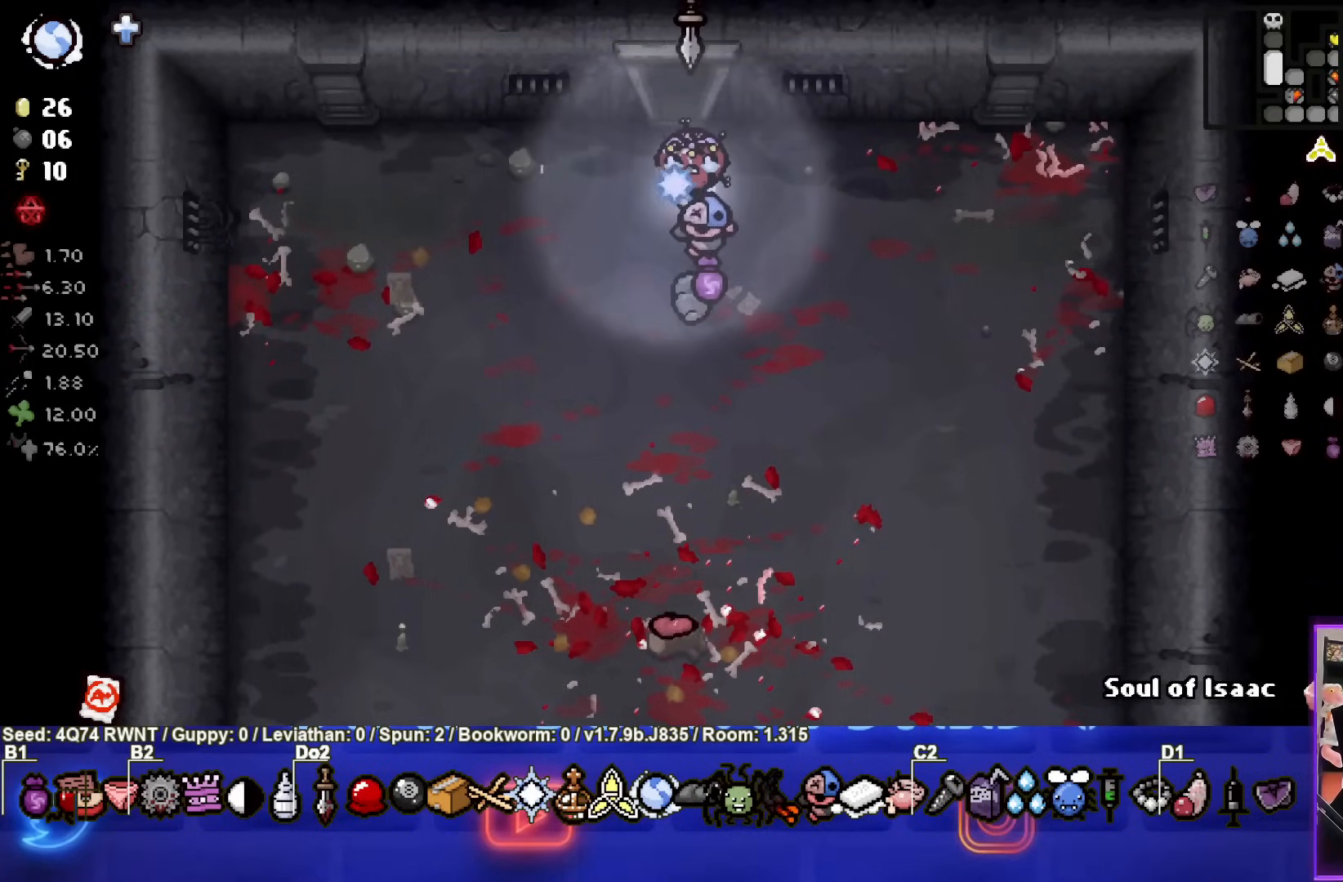
{"buttons": [], "left_stick": "center", "events": []}
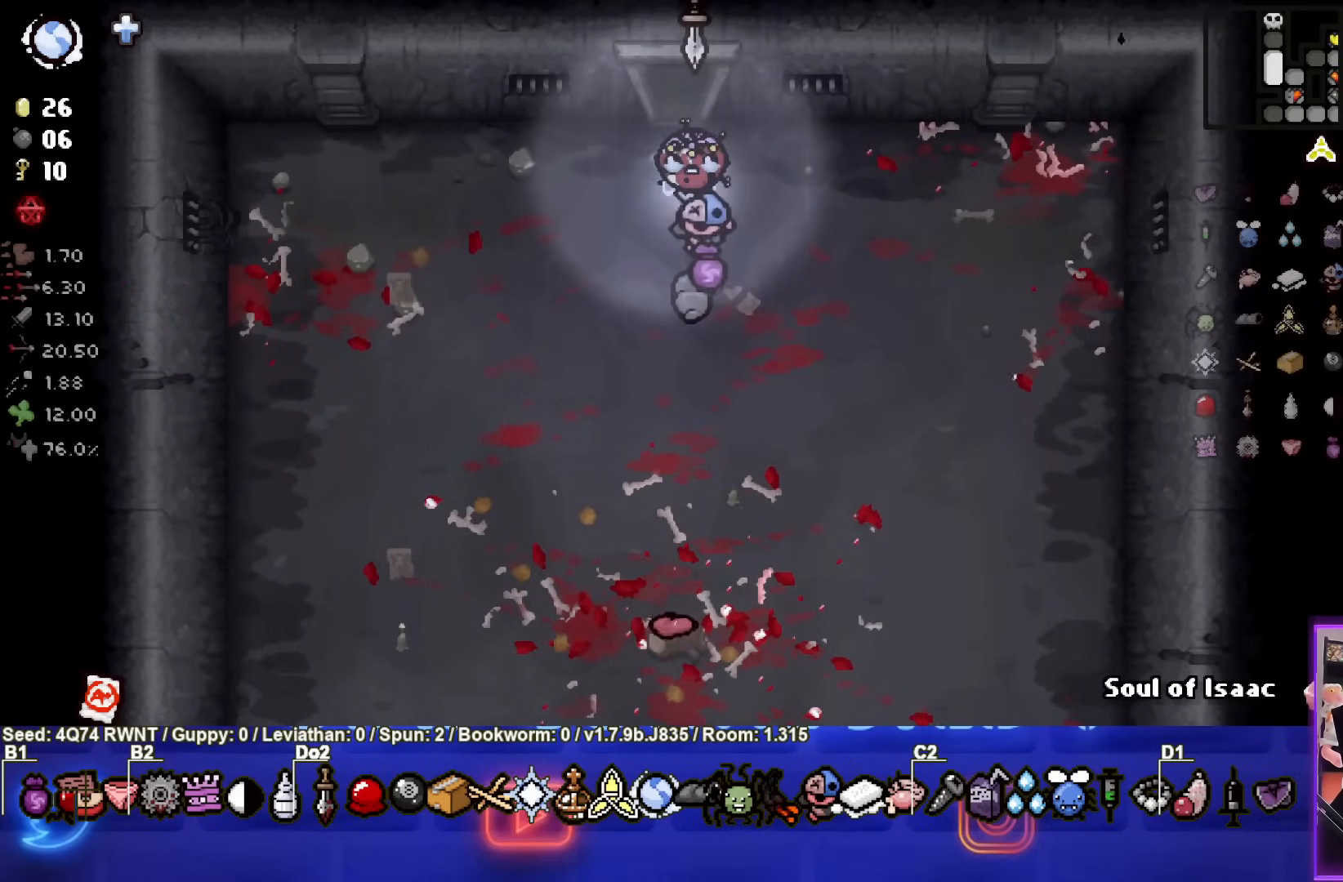
{"buttons": [], "left_stick": "center", "events": [[33, "left_stick", "up"], [200, "left_stick", "center"]]}
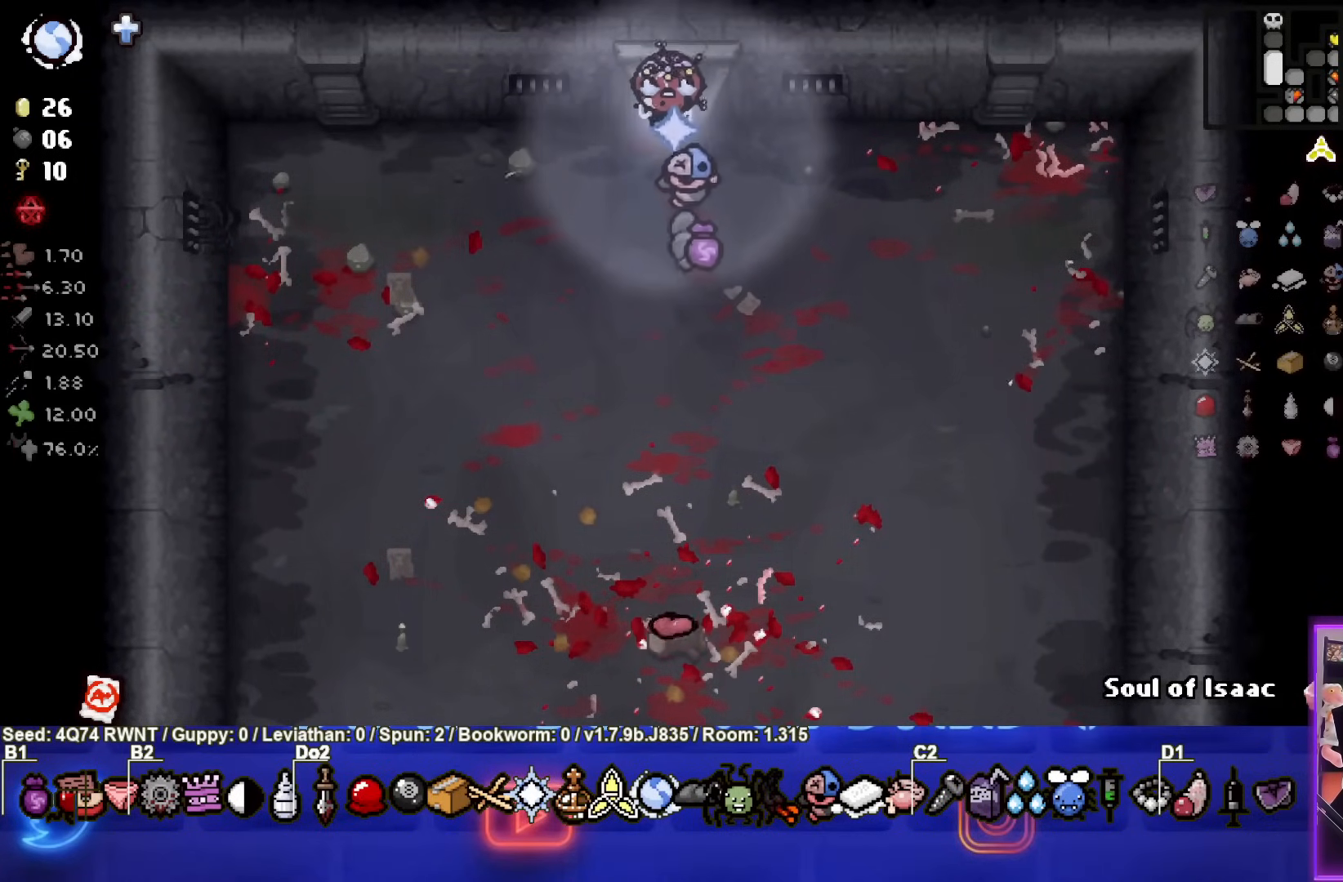
{"buttons": [], "left_stick": "center", "events": []}
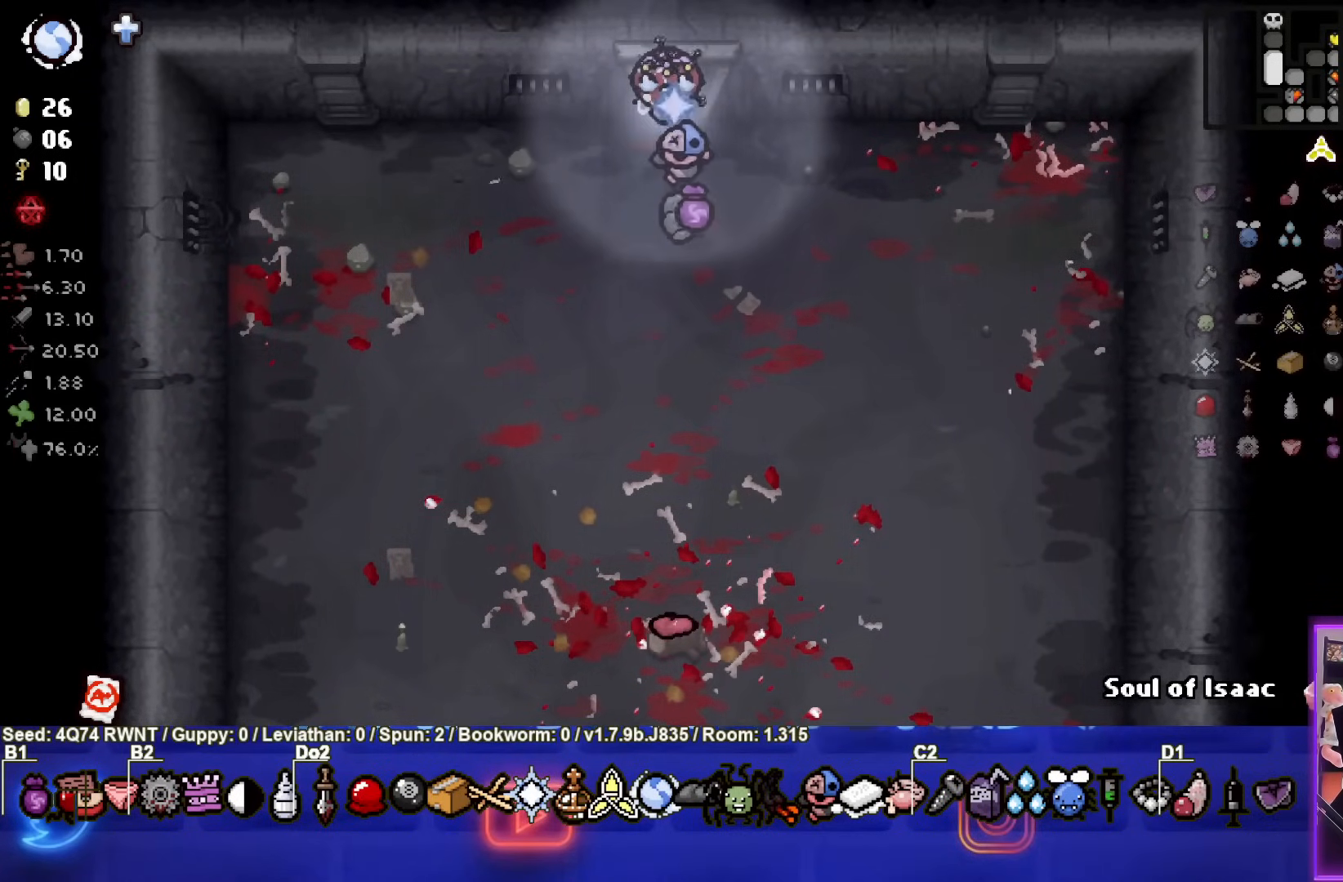
{"buttons": [], "left_stick": "up", "events": [[50, "left_stick", "down"], [217, "left_stick", "center"], [317, "left_stick", "up"]]}
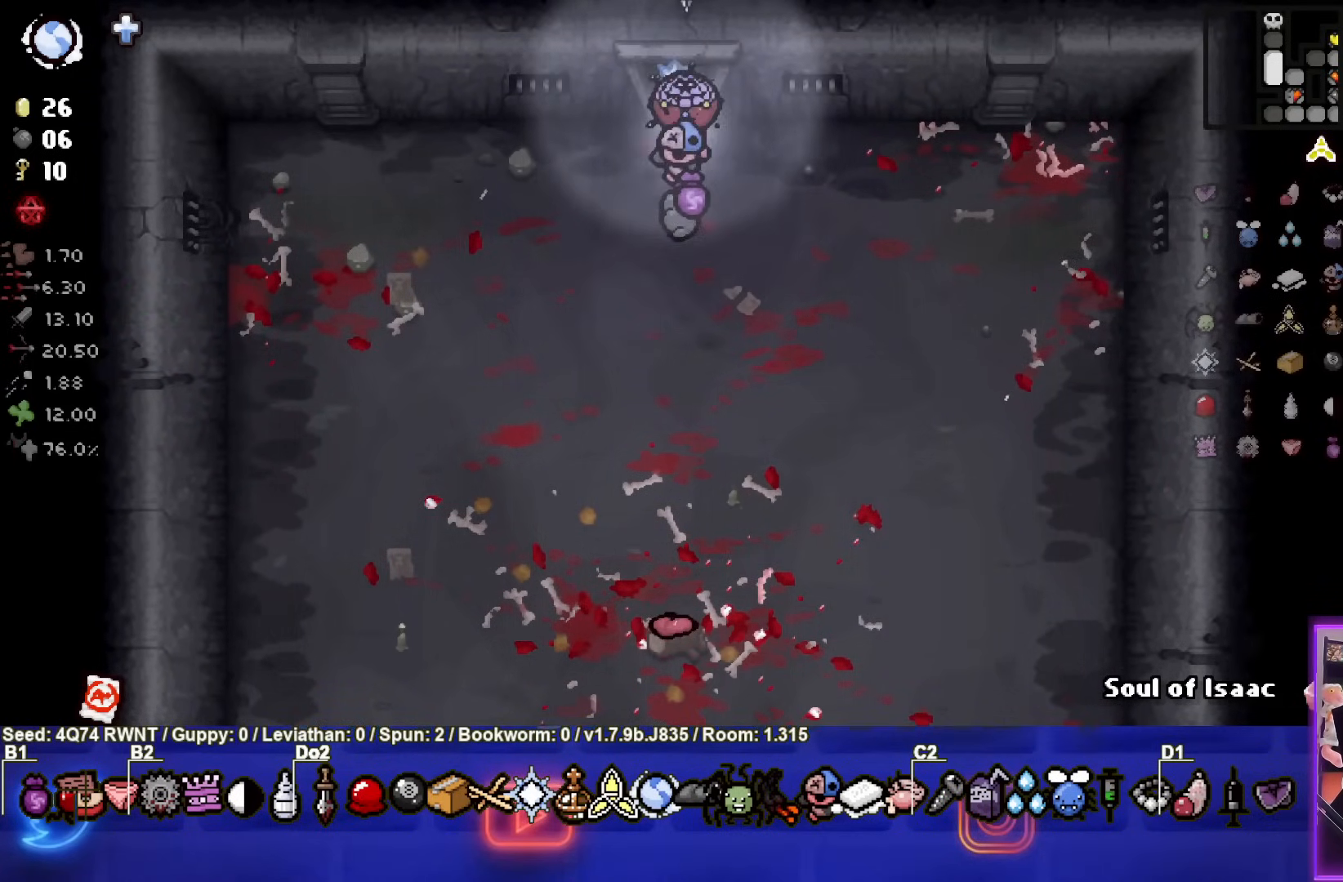
{"buttons": [], "left_stick": "center", "events": [[167, "left_stick", "center"]]}
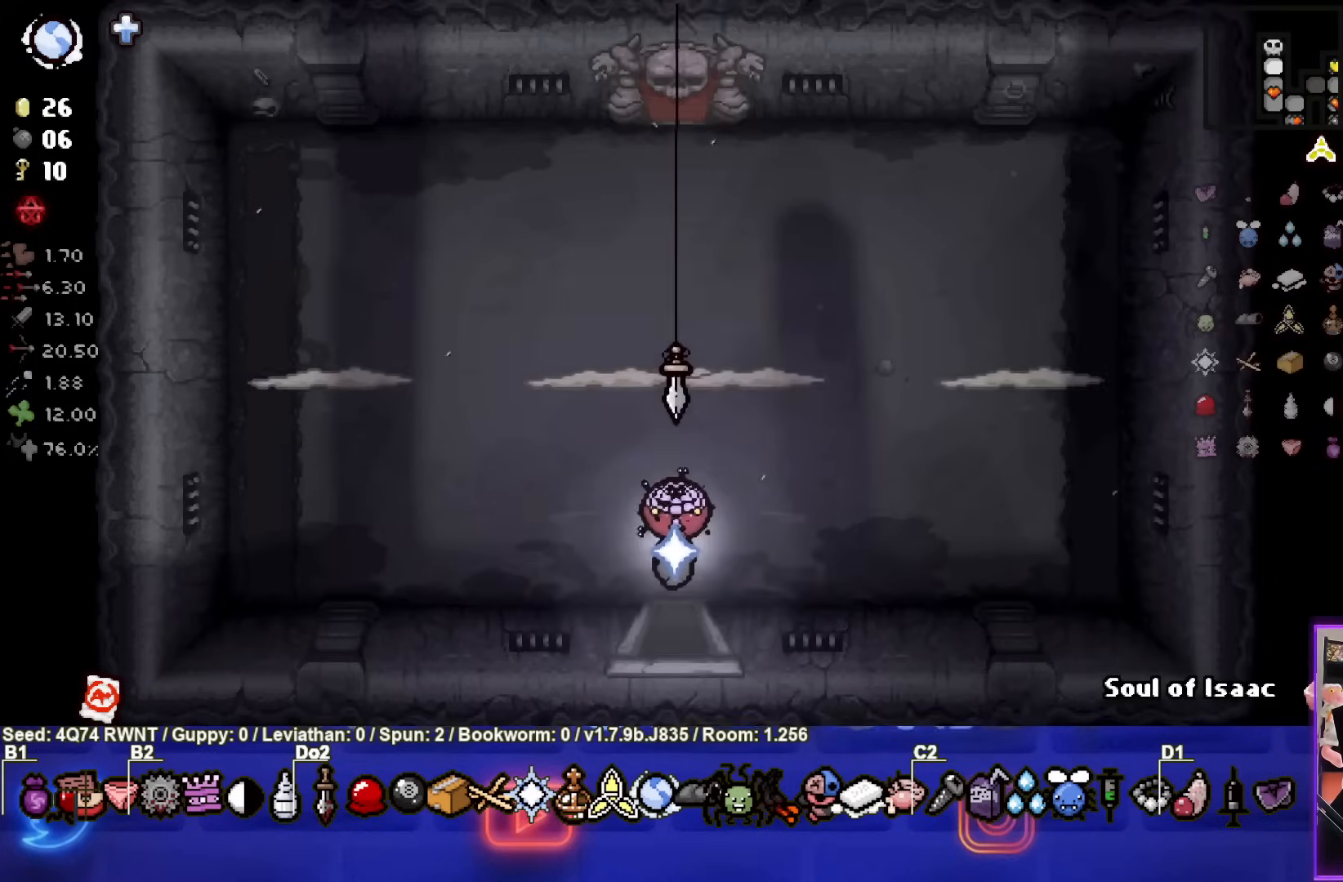
{"buttons": ["TRIANGLE"], "left_stick": "center", "events": [[233, "left_stick", "down"], [250, "TRIANGLE", "down"], [317, "left_stick", "center"]]}
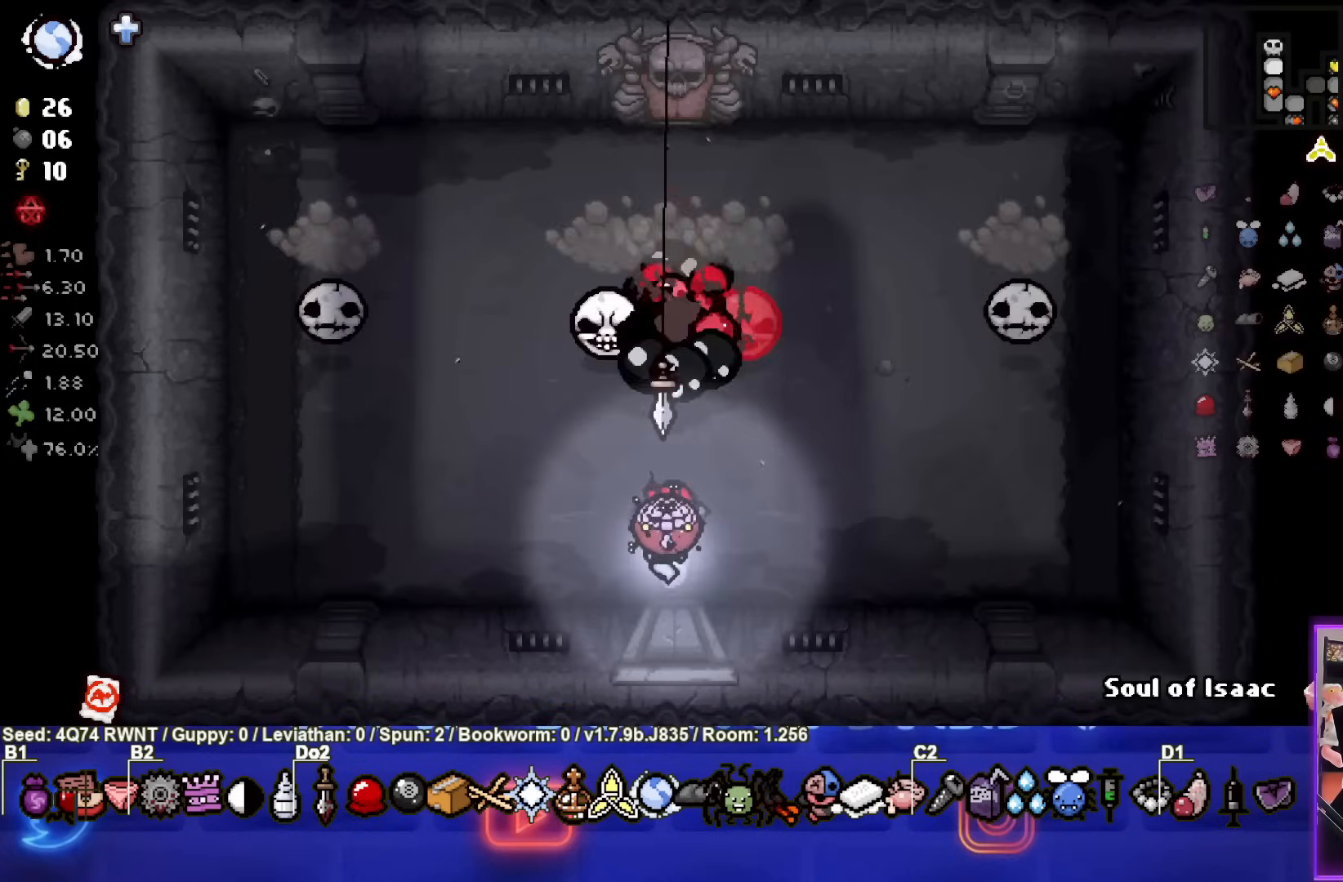
{"buttons": ["TRIANGLE"], "left_stick": "center", "events": [[100, "left_stick", "left"], [267, "left_stick", "center"], [350, "left_stick", "right"], [483, "left_stick", "center"]]}
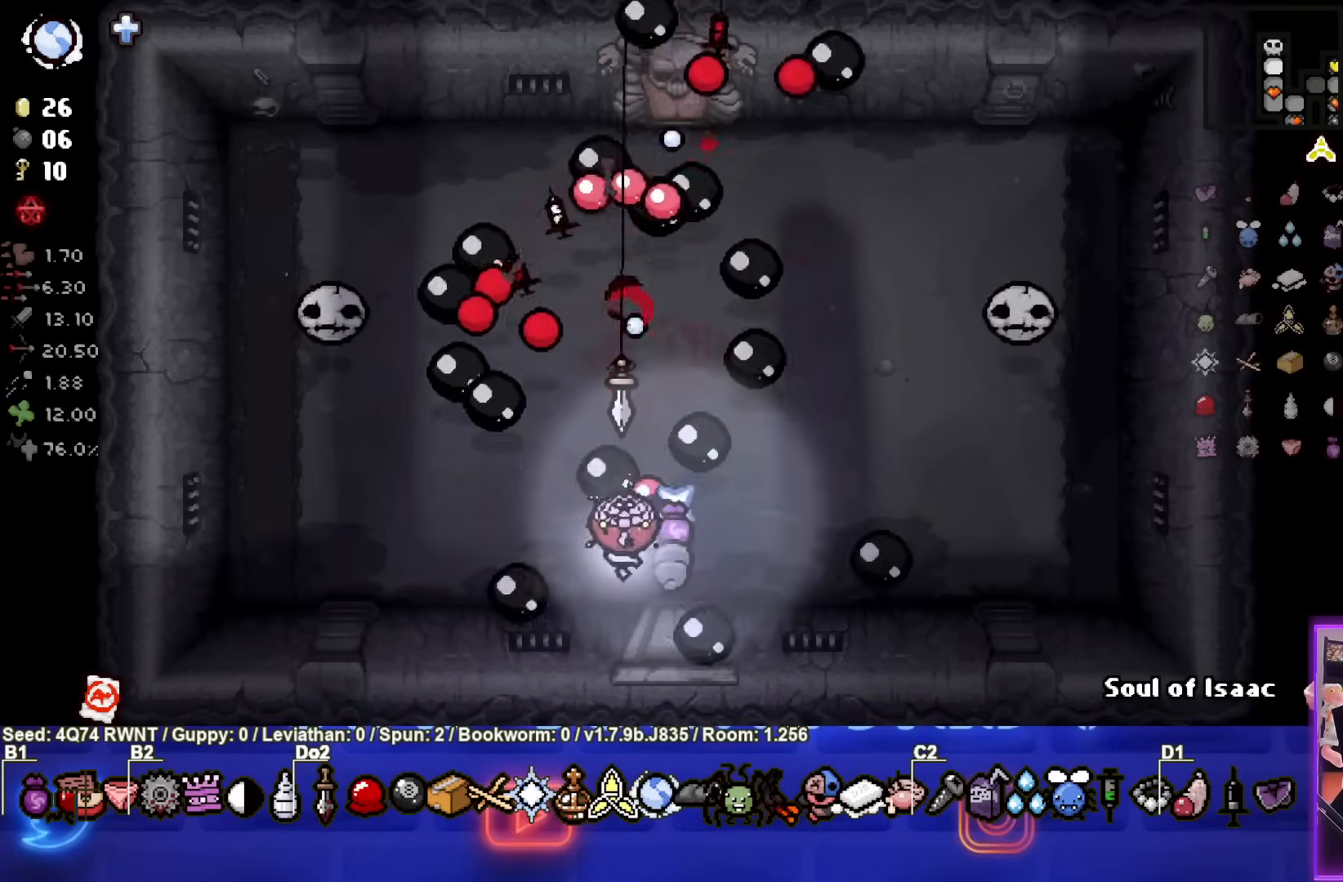
{"buttons": ["SQUARE"], "left_stick": "right", "events": [[83, "left_stick", "up-left"], [283, "left_stick", "center"], [317, "SQUARE", "down"], [367, "TRIANGLE", "up"], [450, "left_stick", "right"]]}
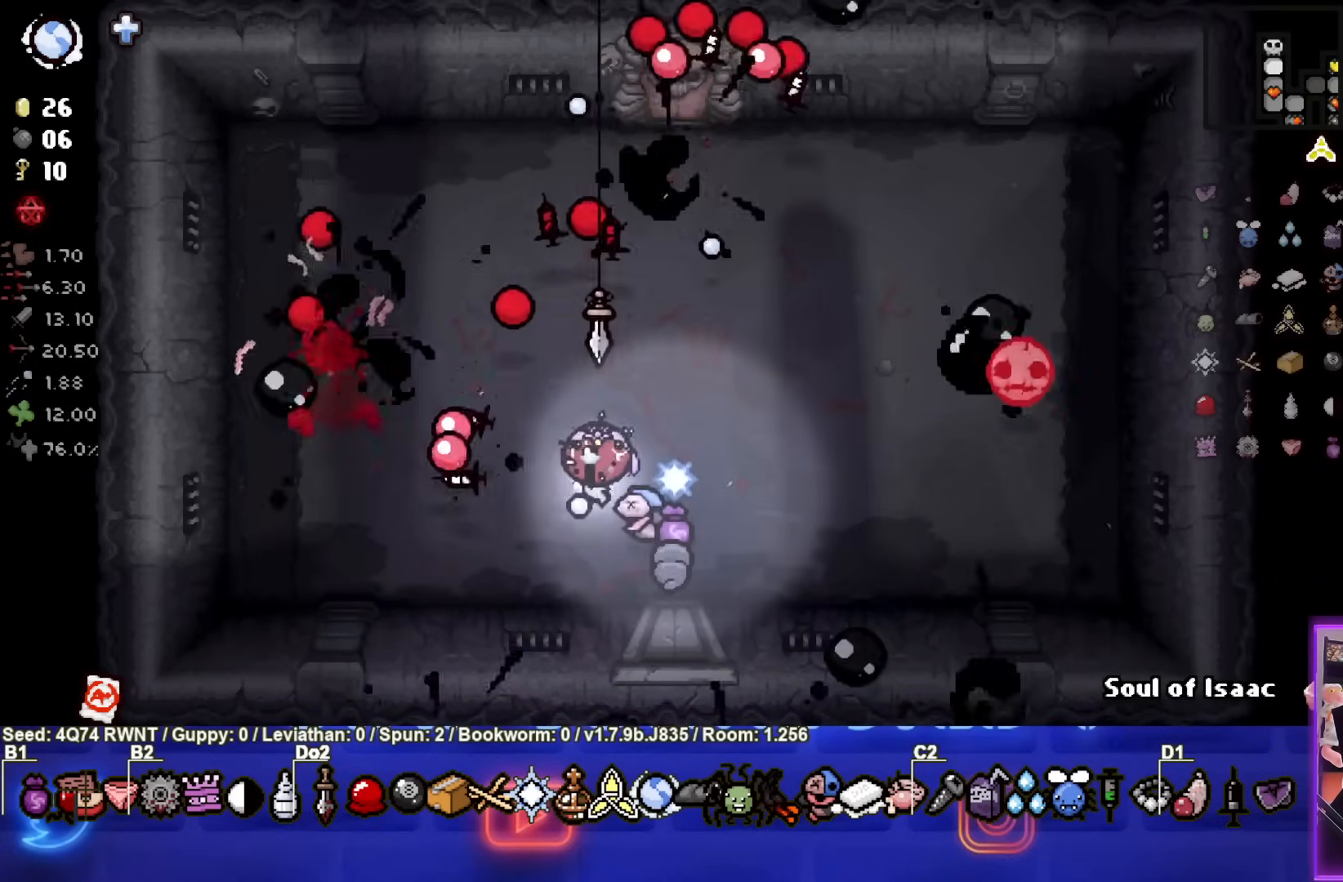
{"buttons": ["CIRCLE"], "left_stick": "down-left", "events": [[117, "left_stick", "center"], [150, "SQUARE", "up"], [267, "CIRCLE", "down"], [433, "left_stick", "down-left"]]}
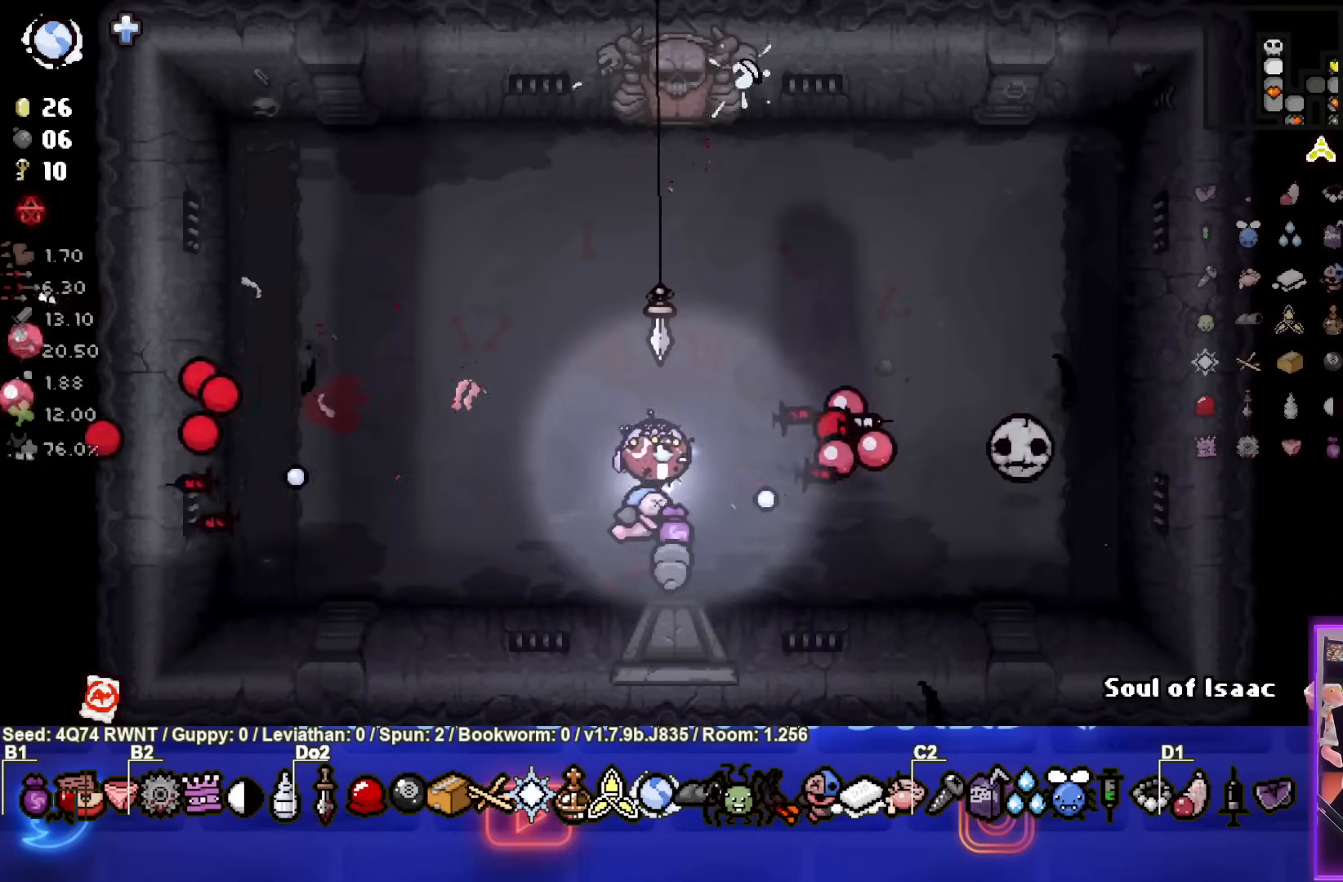
{"buttons": [], "left_stick": "left", "events": [[67, "left_stick", "center"], [383, "left_stick", "left"], [500, "CIRCLE", "up"]]}
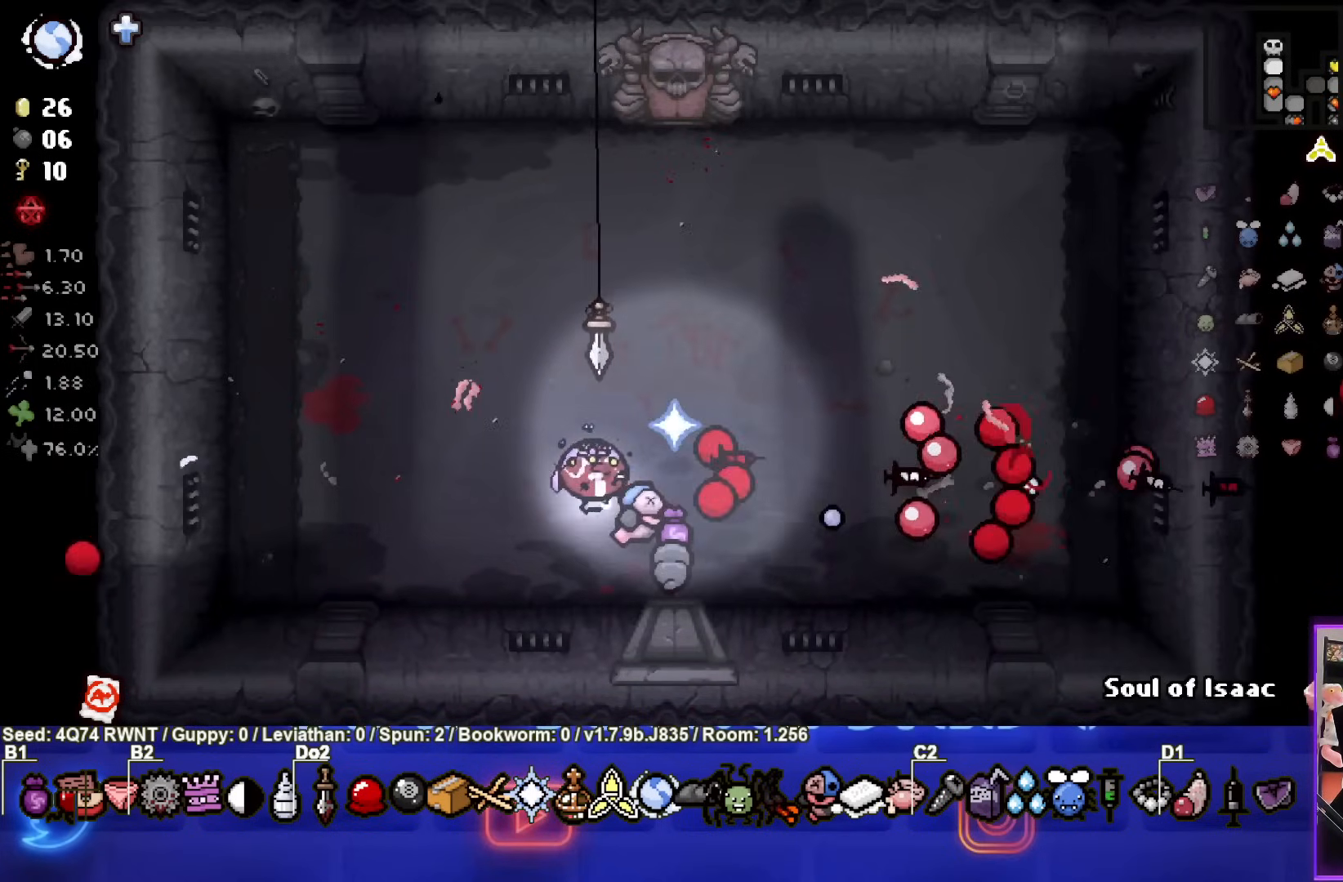
{"buttons": [], "left_stick": "up-right", "events": [[133, "left_stick", "center"], [500, "left_stick", "up-right"]]}
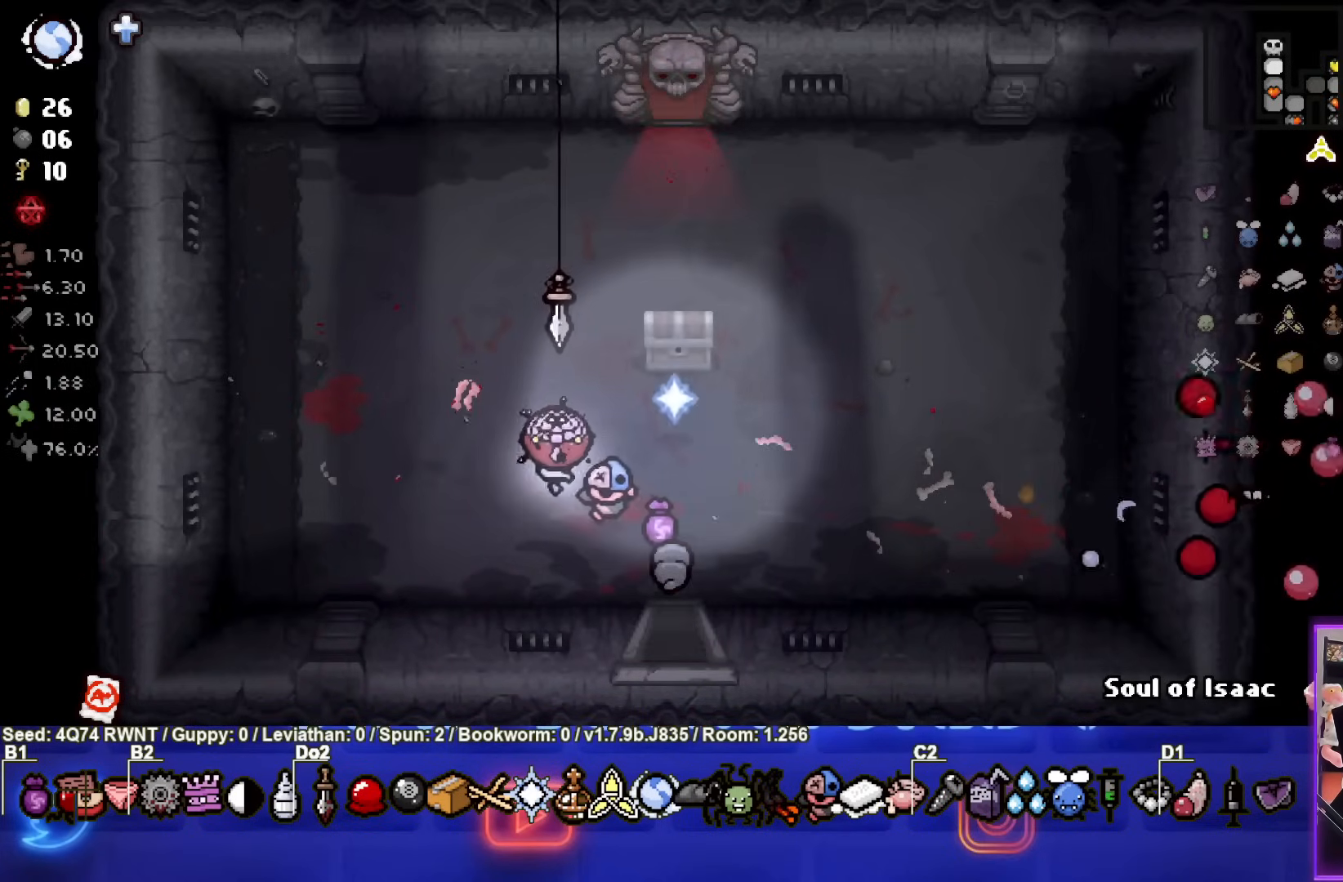
{"buttons": [], "left_stick": "down-left", "events": [[367, "left_stick", "down"], [483, "left_stick", "down-left"]]}
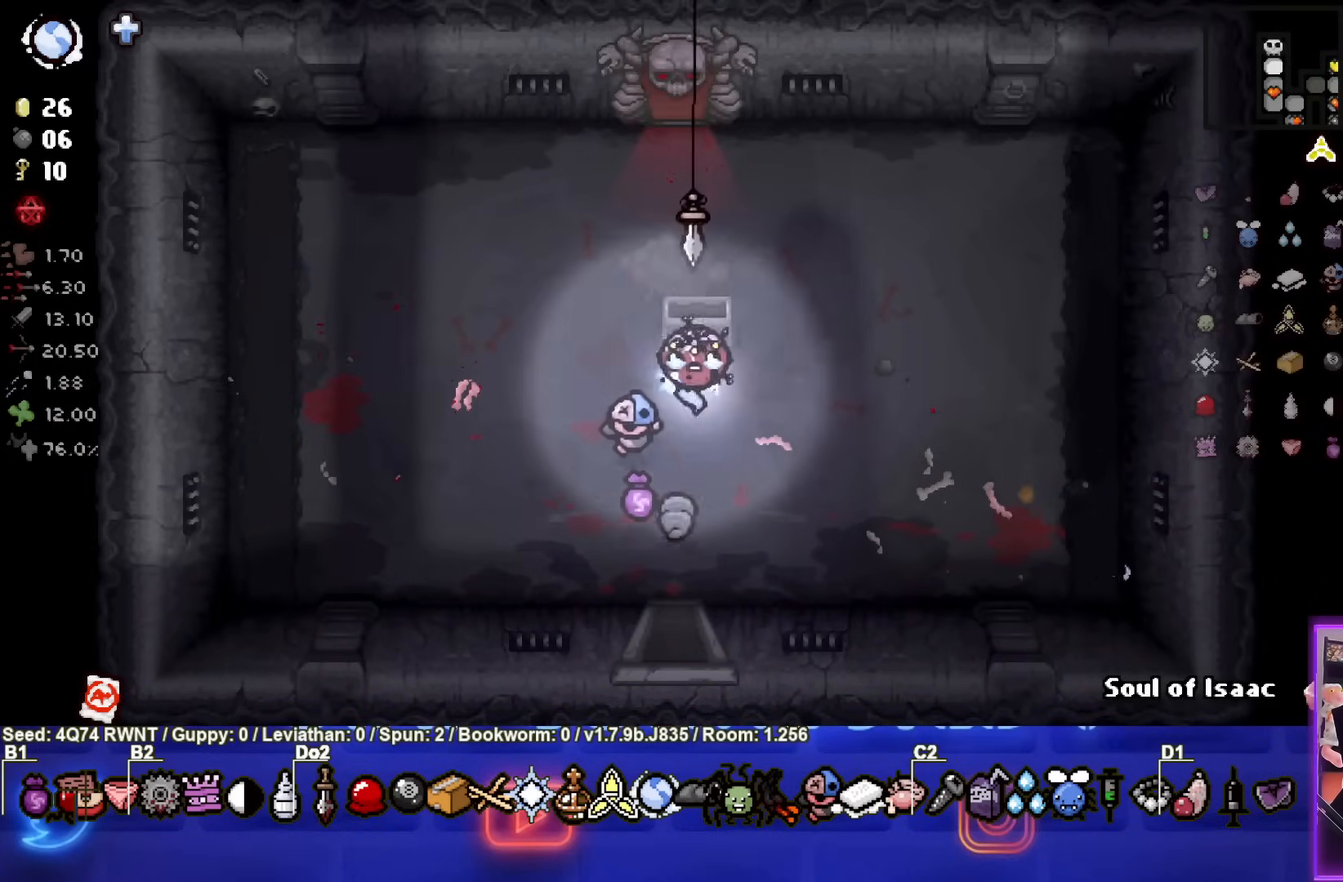
{"buttons": [], "left_stick": "up-left", "events": [[183, "left_stick", "center"], [367, "left_stick", "up-left"]]}
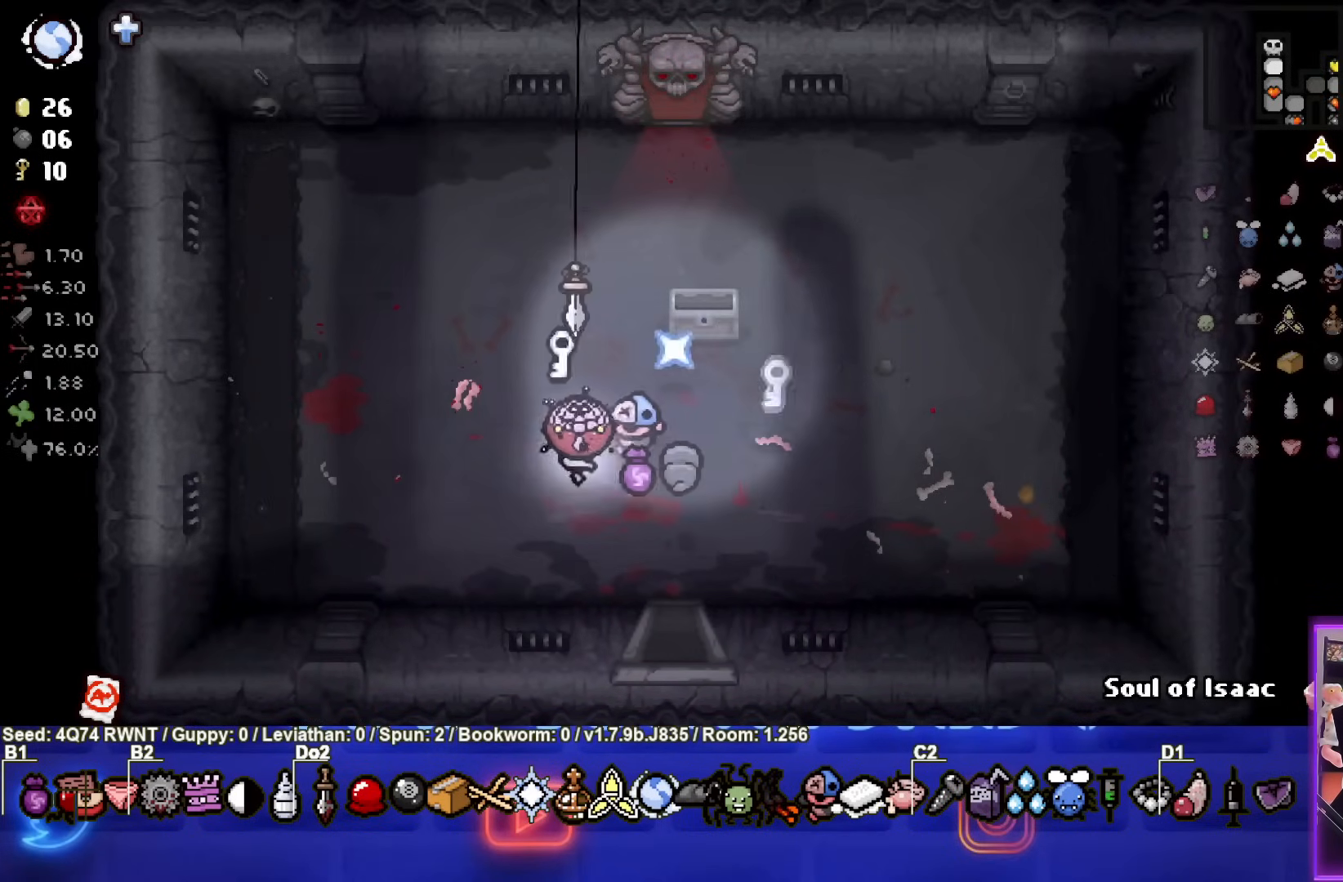
{"buttons": [], "left_stick": "down-right", "events": [[133, "left_stick", "down-right"]]}
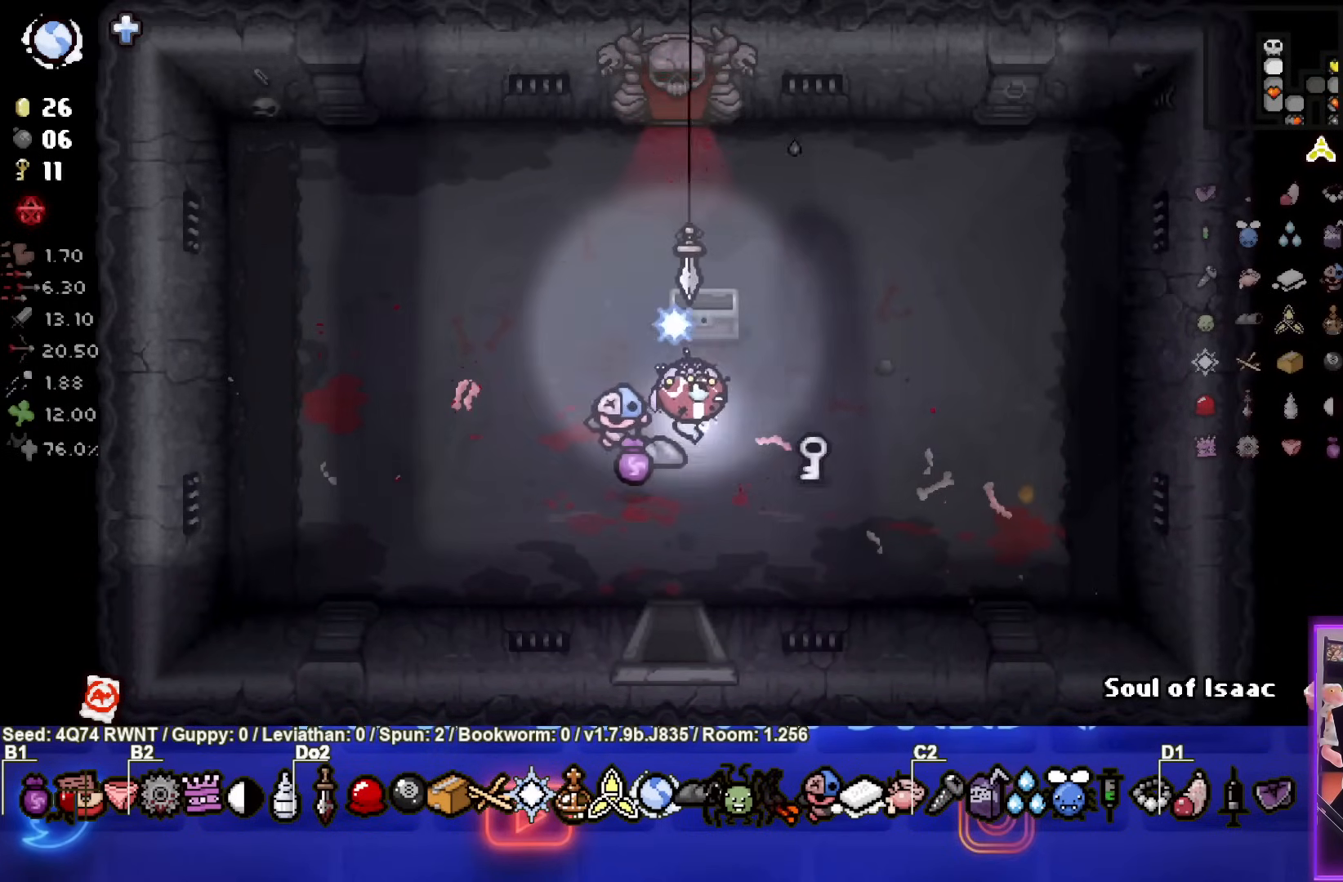
{"buttons": [], "left_stick": "up-left", "events": [[200, "left_stick", "up"], [317, "left_stick", "up-left"]]}
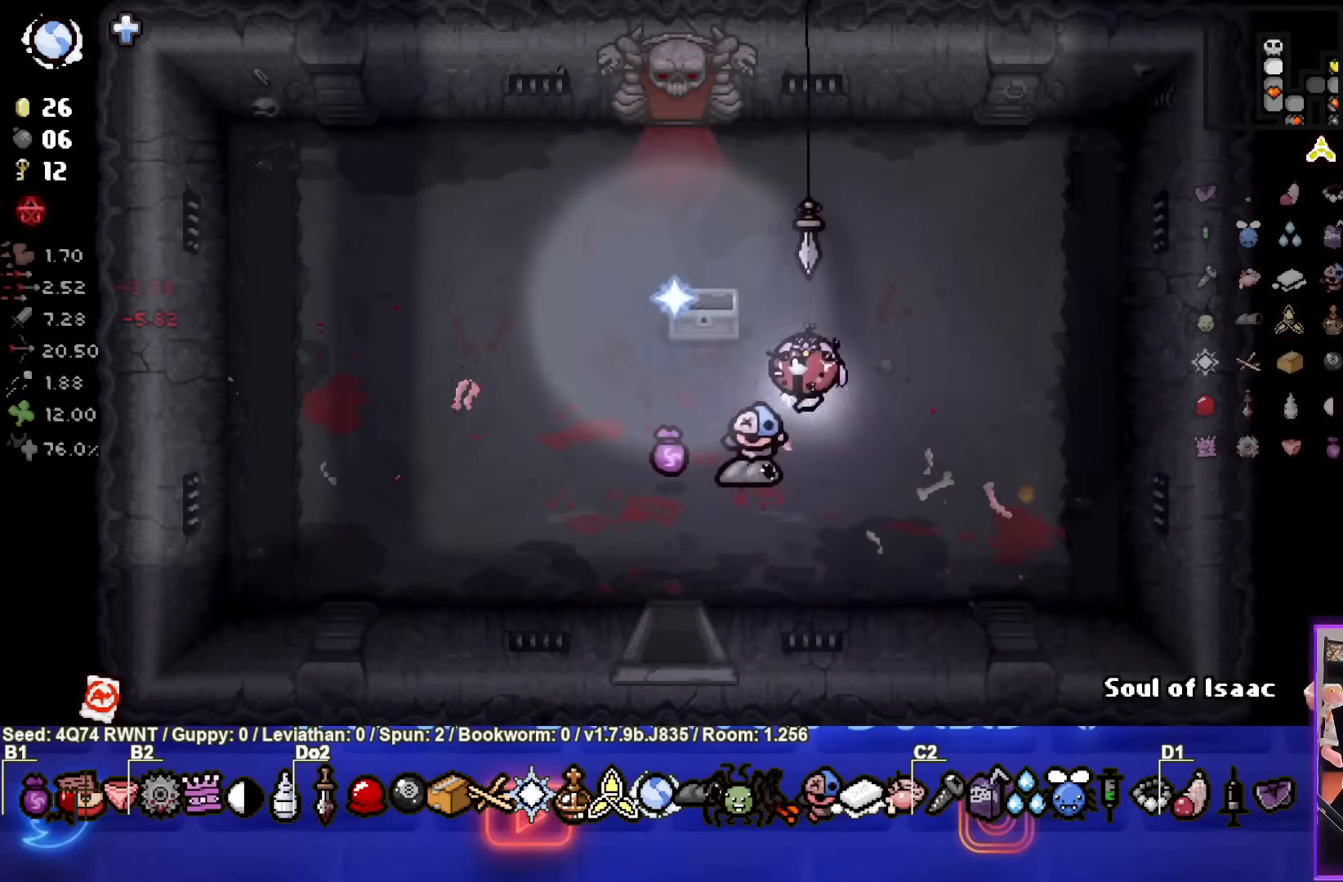
{"buttons": [], "left_stick": "up", "events": [[183, "left_stick", "up"]]}
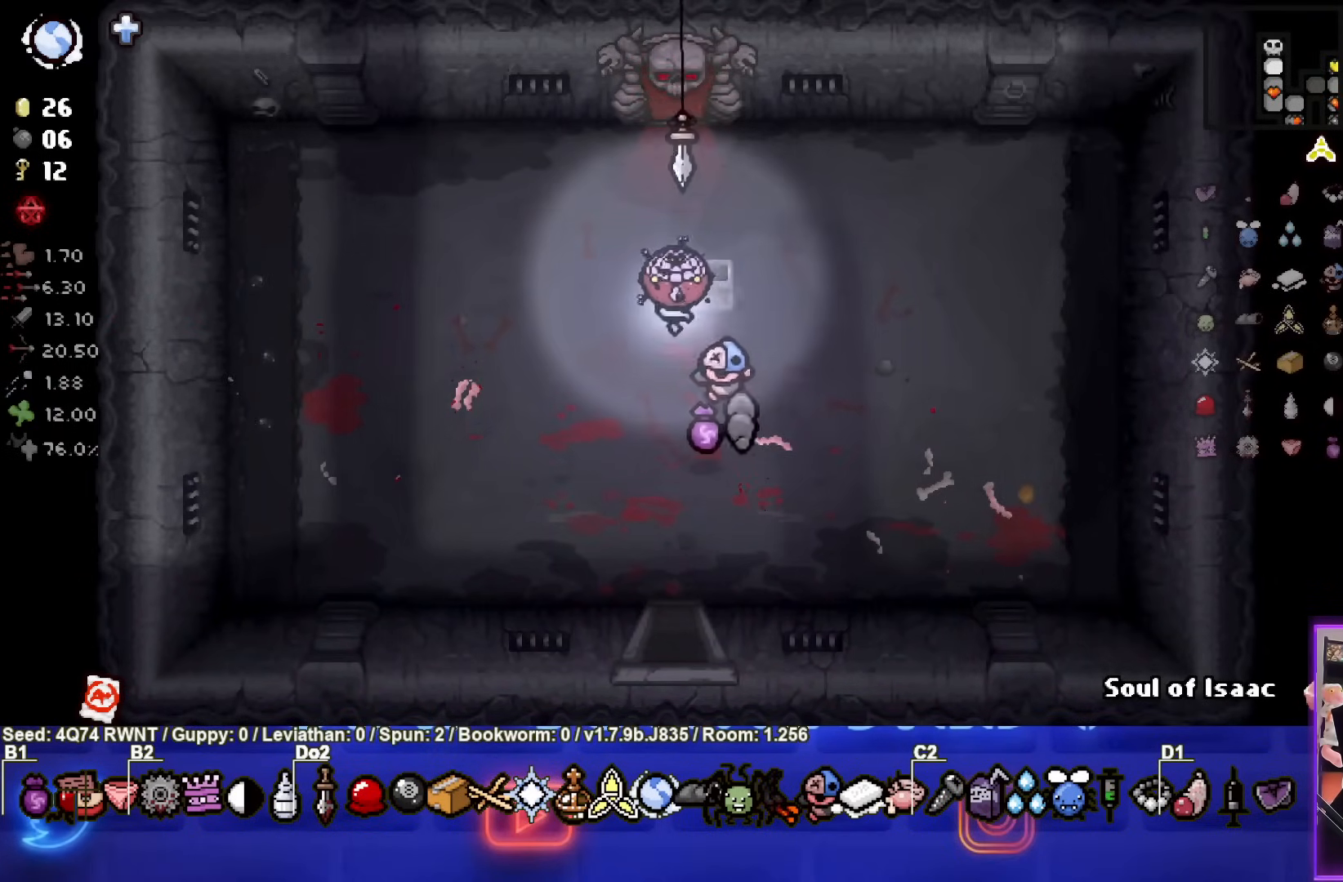
{"buttons": [], "left_stick": "center", "events": [[33, "left_stick", "center"]]}
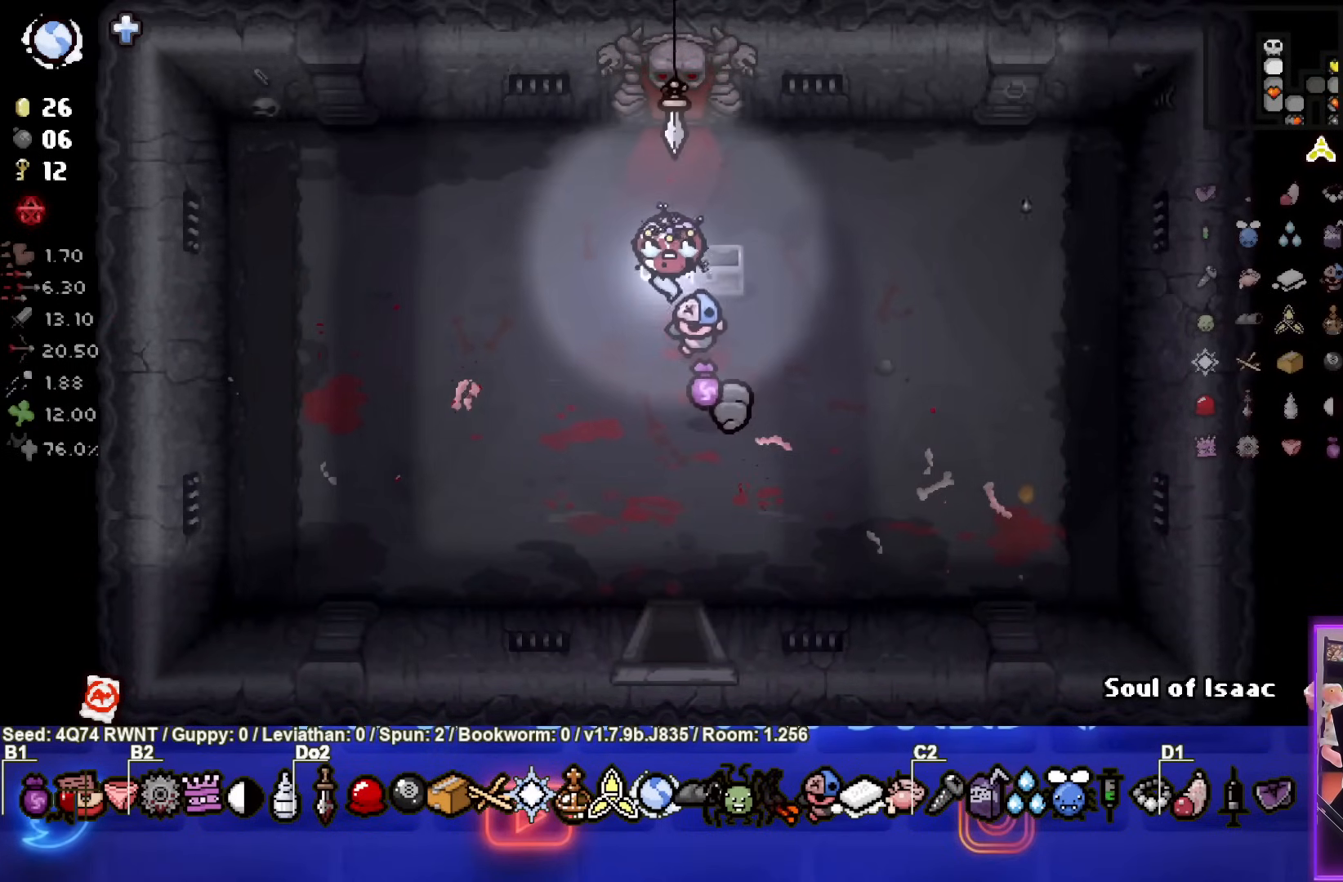
{"buttons": [], "left_stick": "up", "events": [[483, "left_stick", "up"]]}
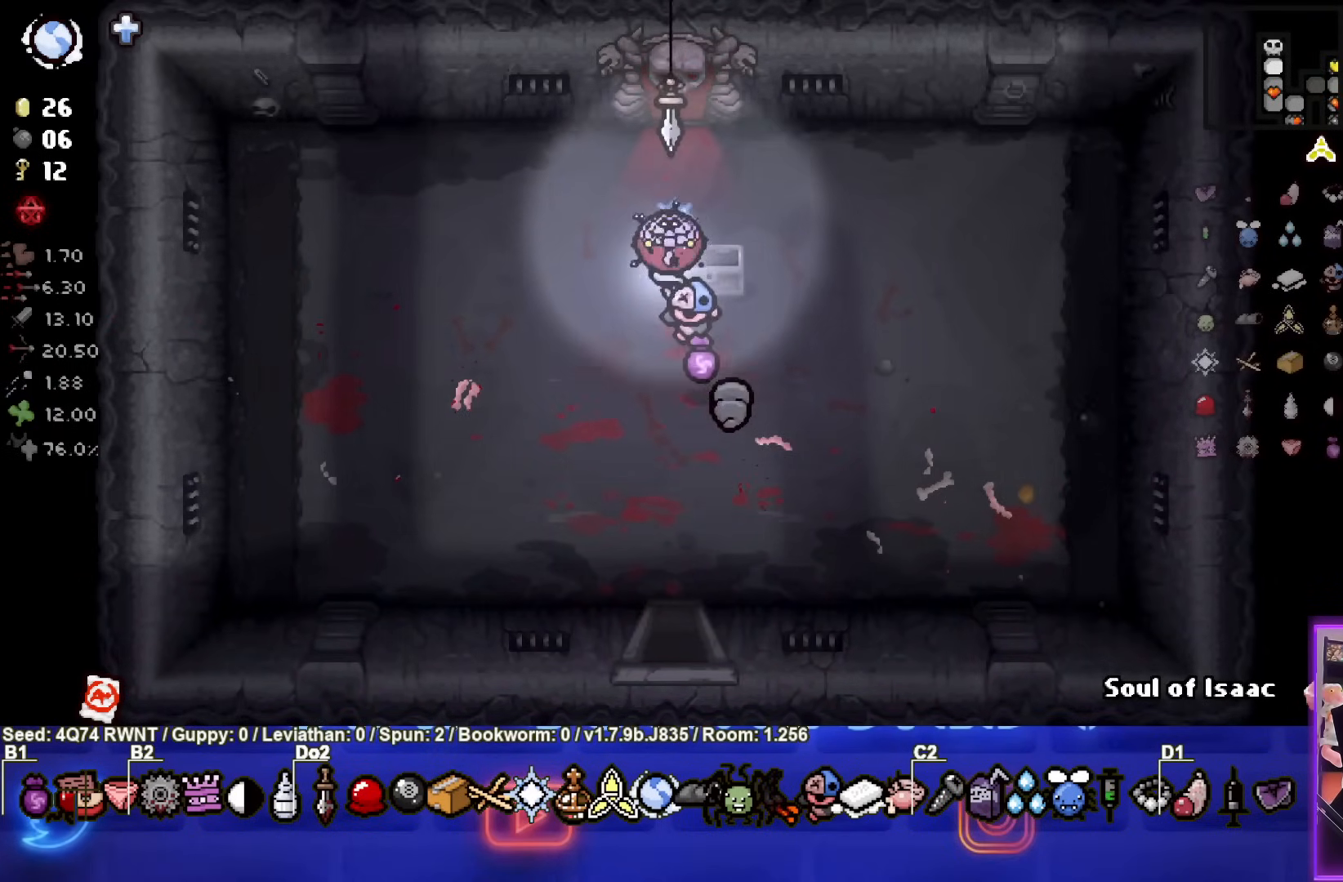
{"buttons": [], "left_stick": "up-right", "events": [[117, "left_stick", "center"], [350, "left_stick", "up-right"]]}
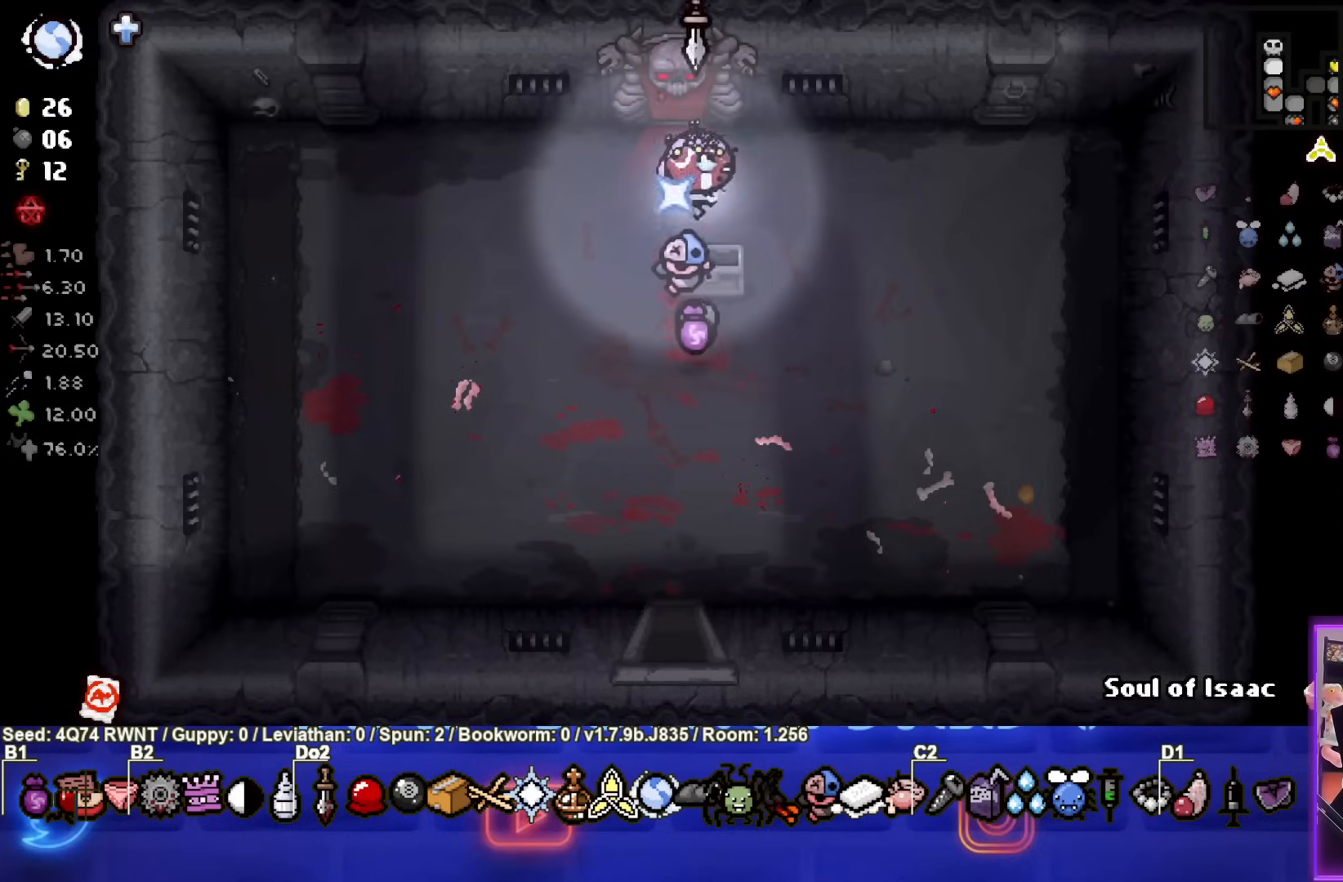
{"buttons": [], "left_stick": "center", "events": [[33, "left_stick", "center"], [100, "left_stick", "down-left"], [267, "left_stick", "center"]]}
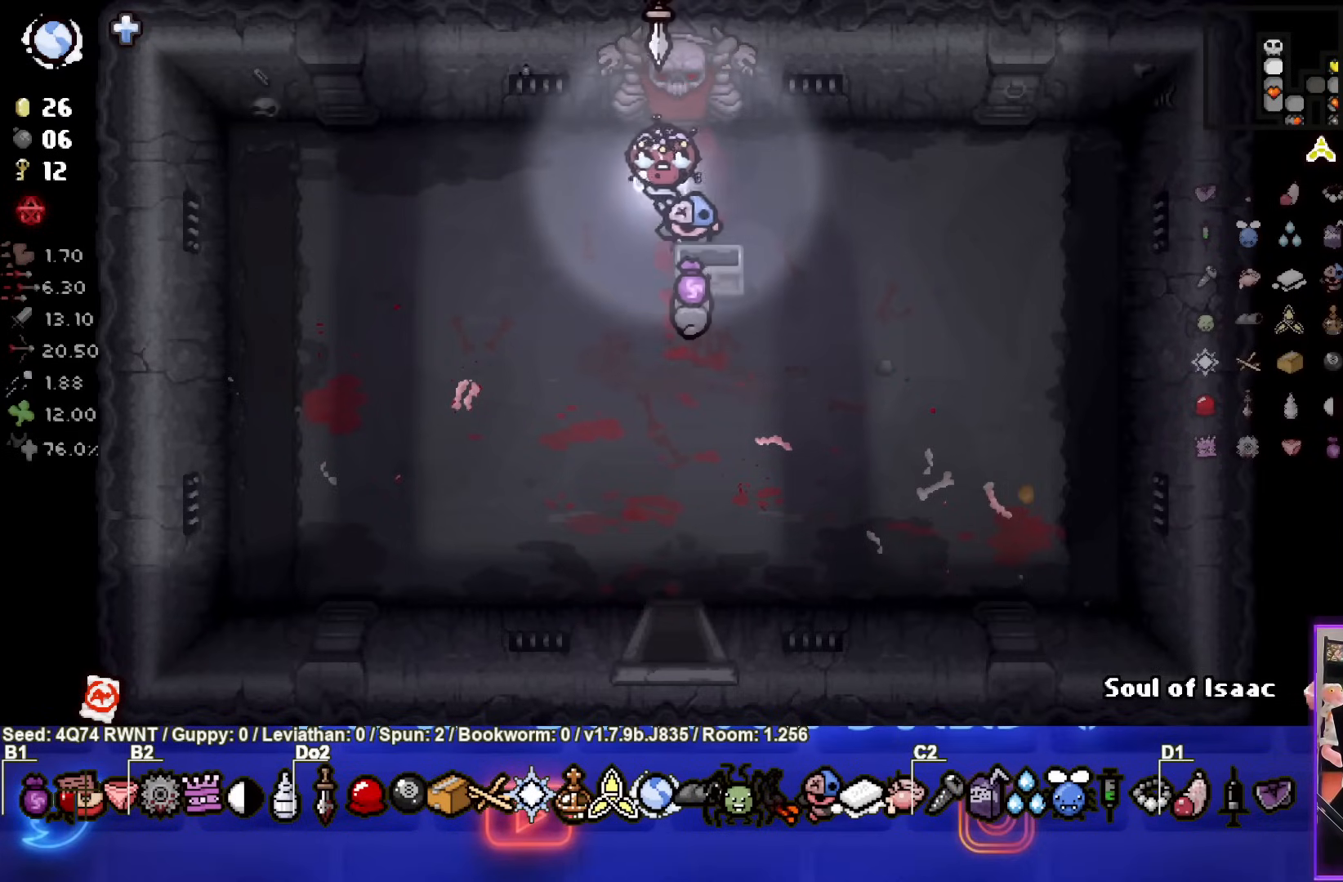
{"buttons": [], "left_stick": "center", "events": []}
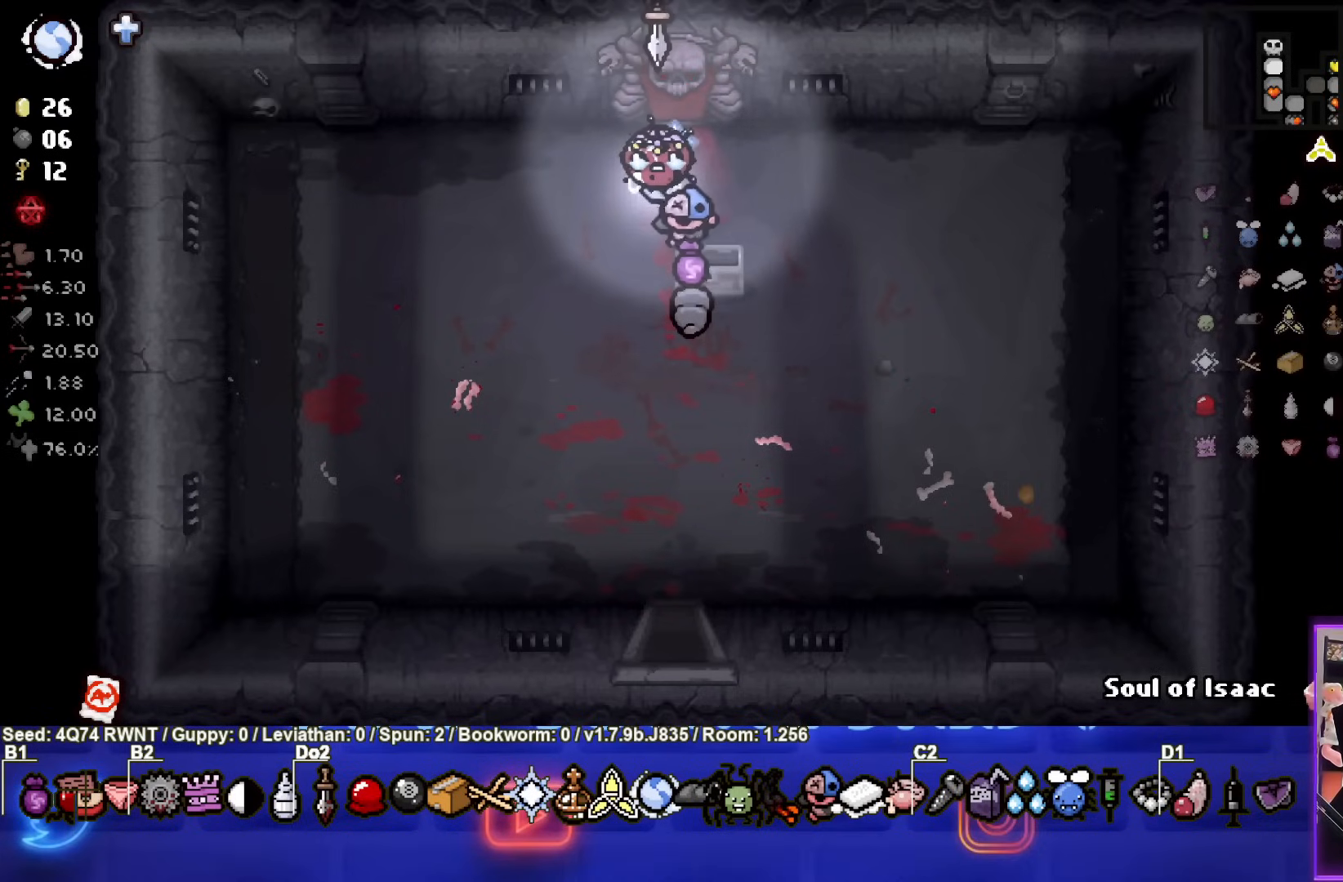
{"buttons": [], "left_stick": "up-right", "events": [[467, "left_stick", "up-right"]]}
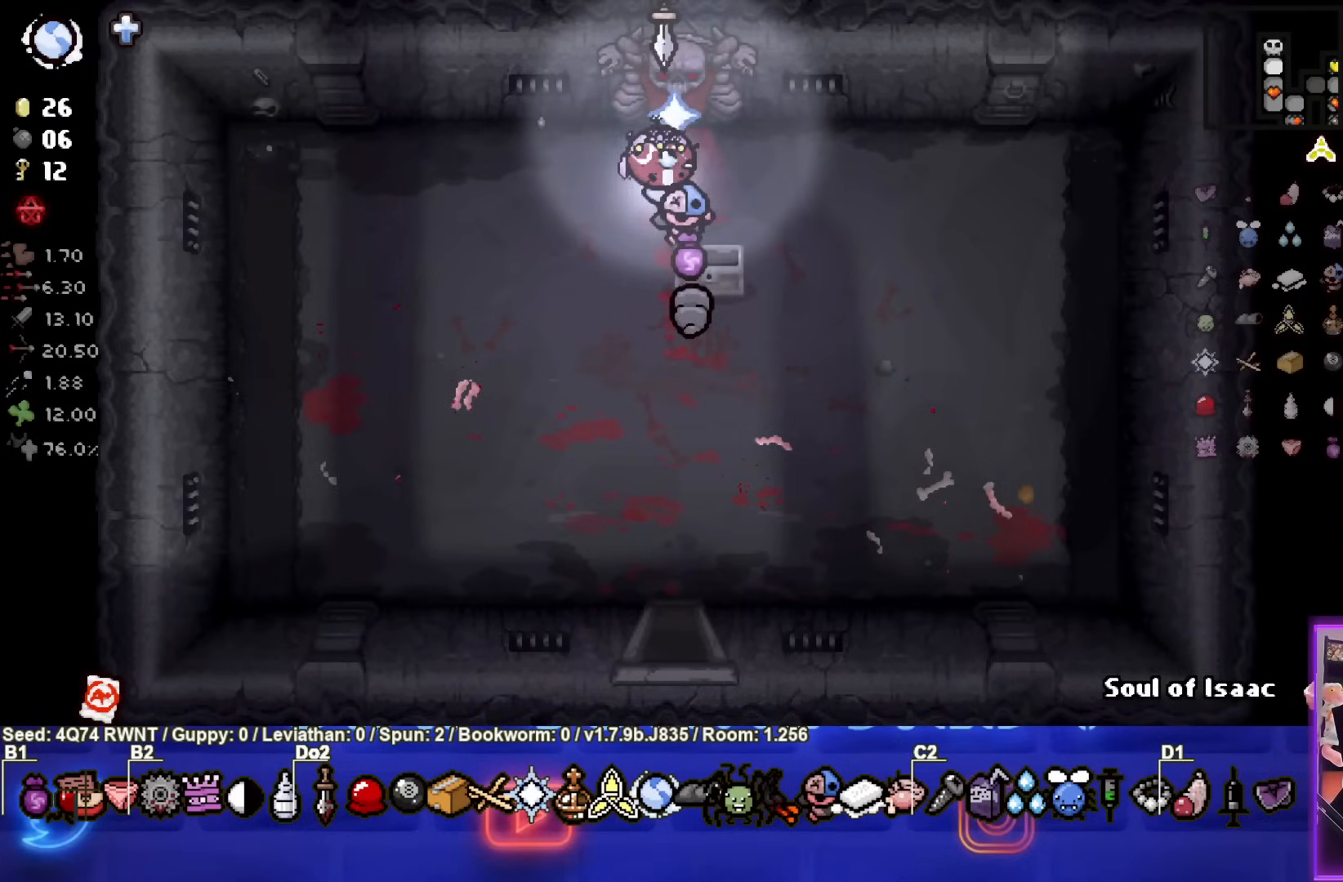
{"buttons": [], "left_stick": "up", "events": [[83, "left_stick", "center"], [250, "left_stick", "up"]]}
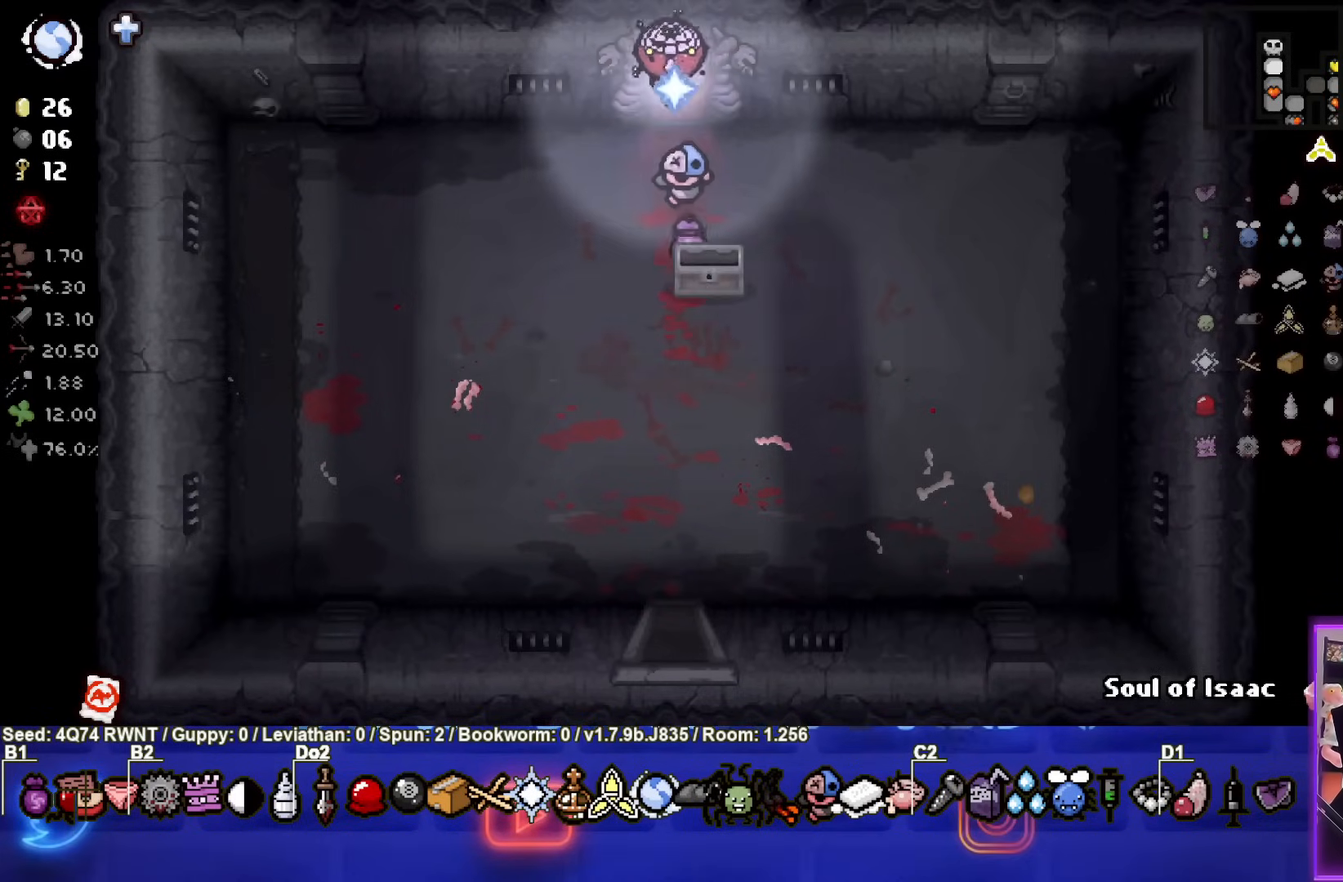
{"buttons": [], "left_stick": "center", "events": [[33, "left_stick", "center"]]}